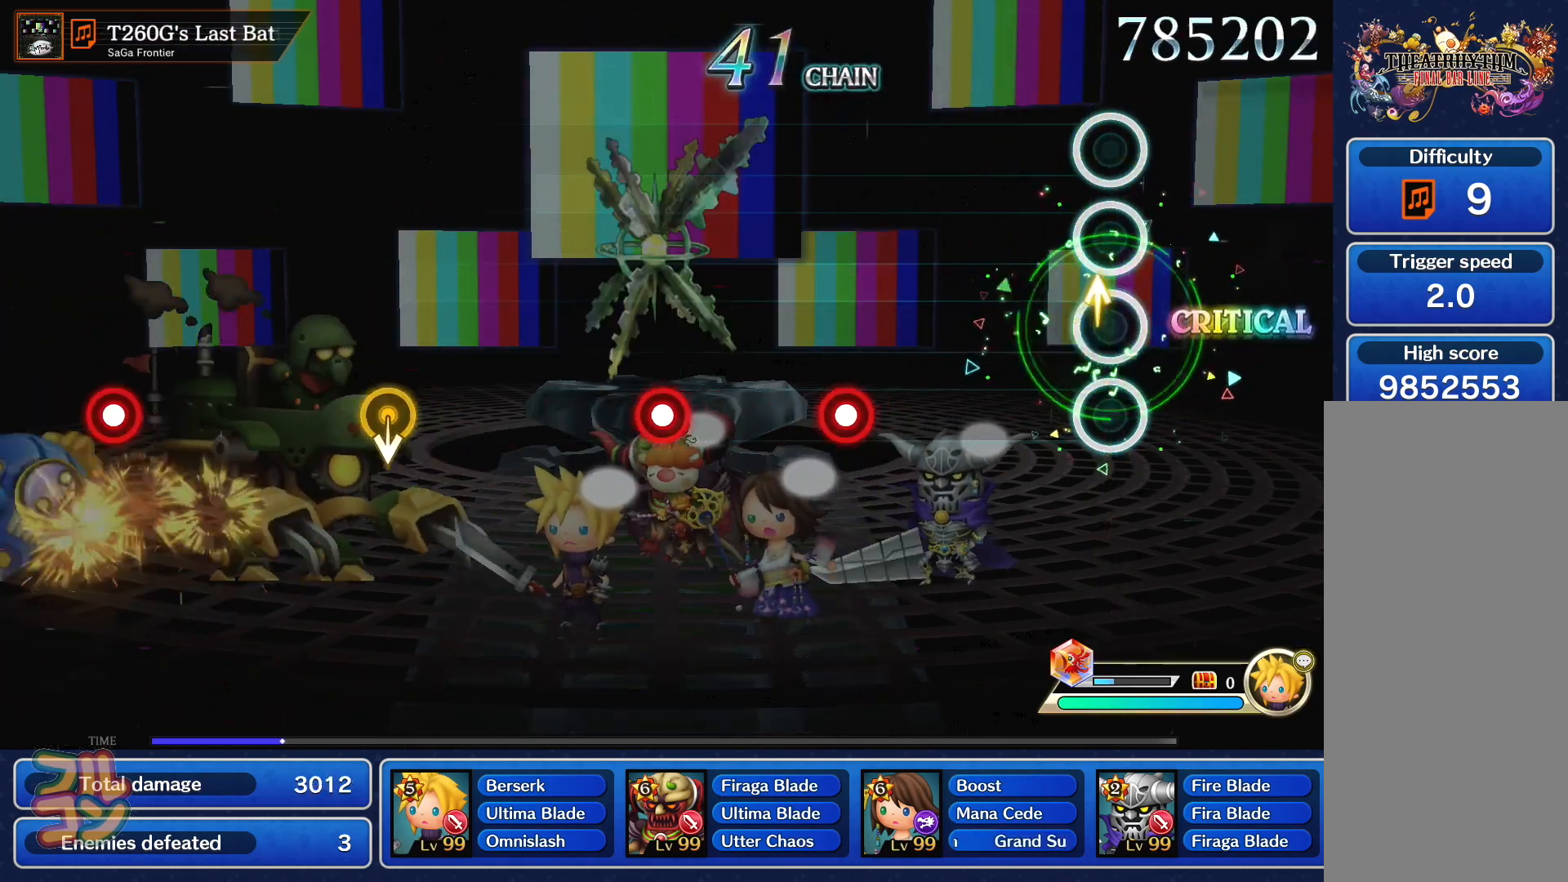
Gameplay with a controller (PlayStation layout); each line is a JSON object with the inputs held at the frame after it. "events" lists button and stick changes between this image and that frame as [ms after this image, input, new state], when the widget could be followed in between. Not read: L3 R3 right_stick.
{"buttons": [], "left_stick": "center", "events": [[100, "left_stick", "center"], [317, "SQUARE", "down"], [384, "SQUARE", "up"]]}
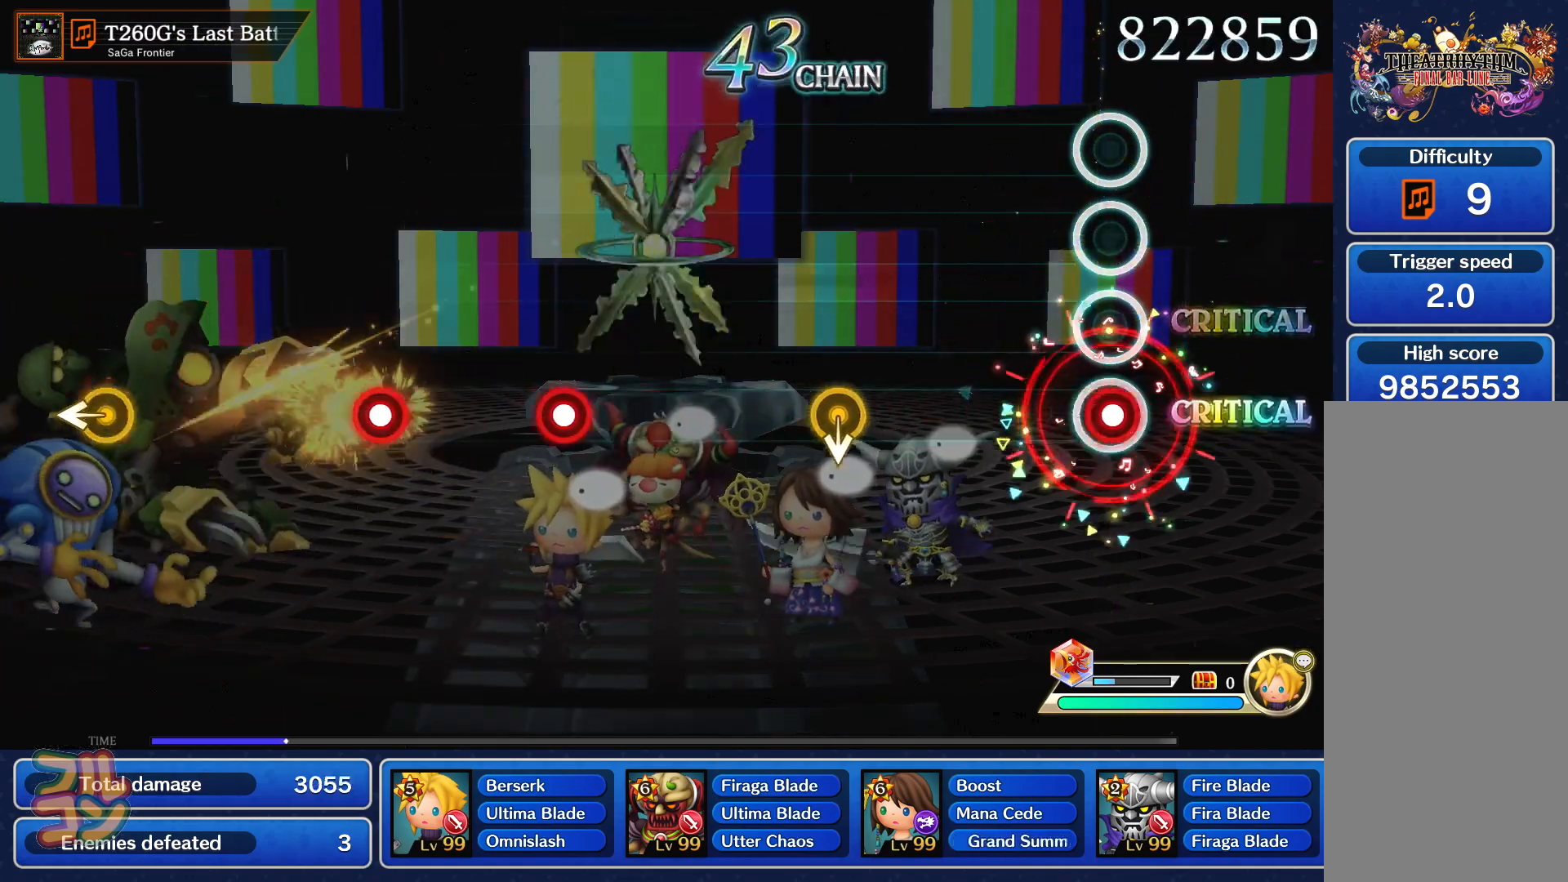
{"buttons": [], "left_stick": "center", "events": [[17, "SQUARE", "down"], [83, "SQUARE", "up"]]}
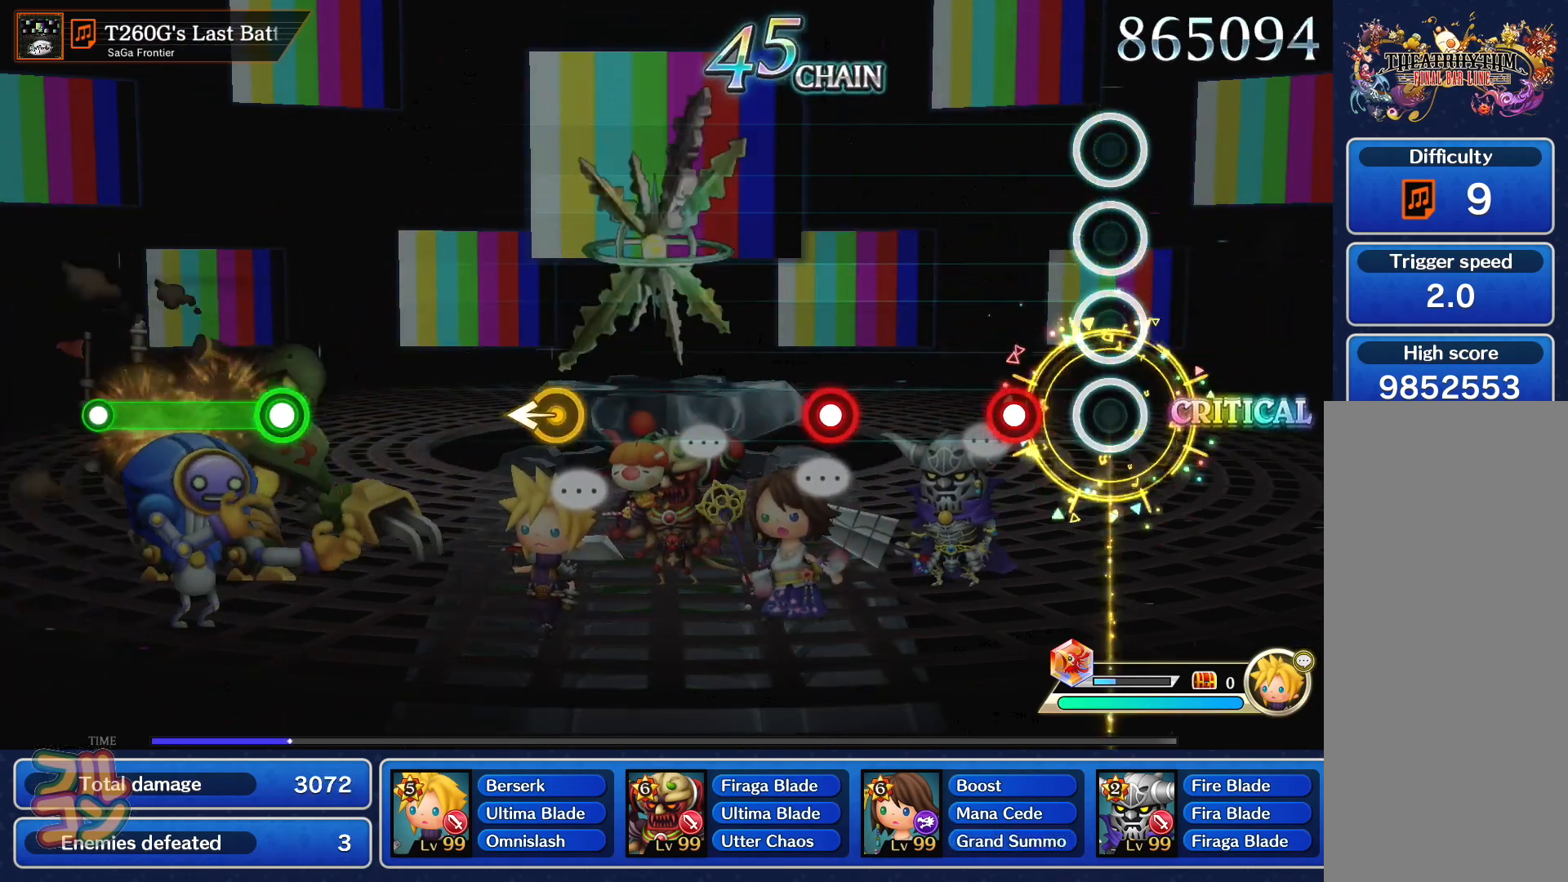
{"buttons": [], "left_stick": "center", "events": [[117, "SQUARE", "down"], [217, "SQUARE", "up"], [334, "SQUARE", "down"], [451, "SQUARE", "up"]]}
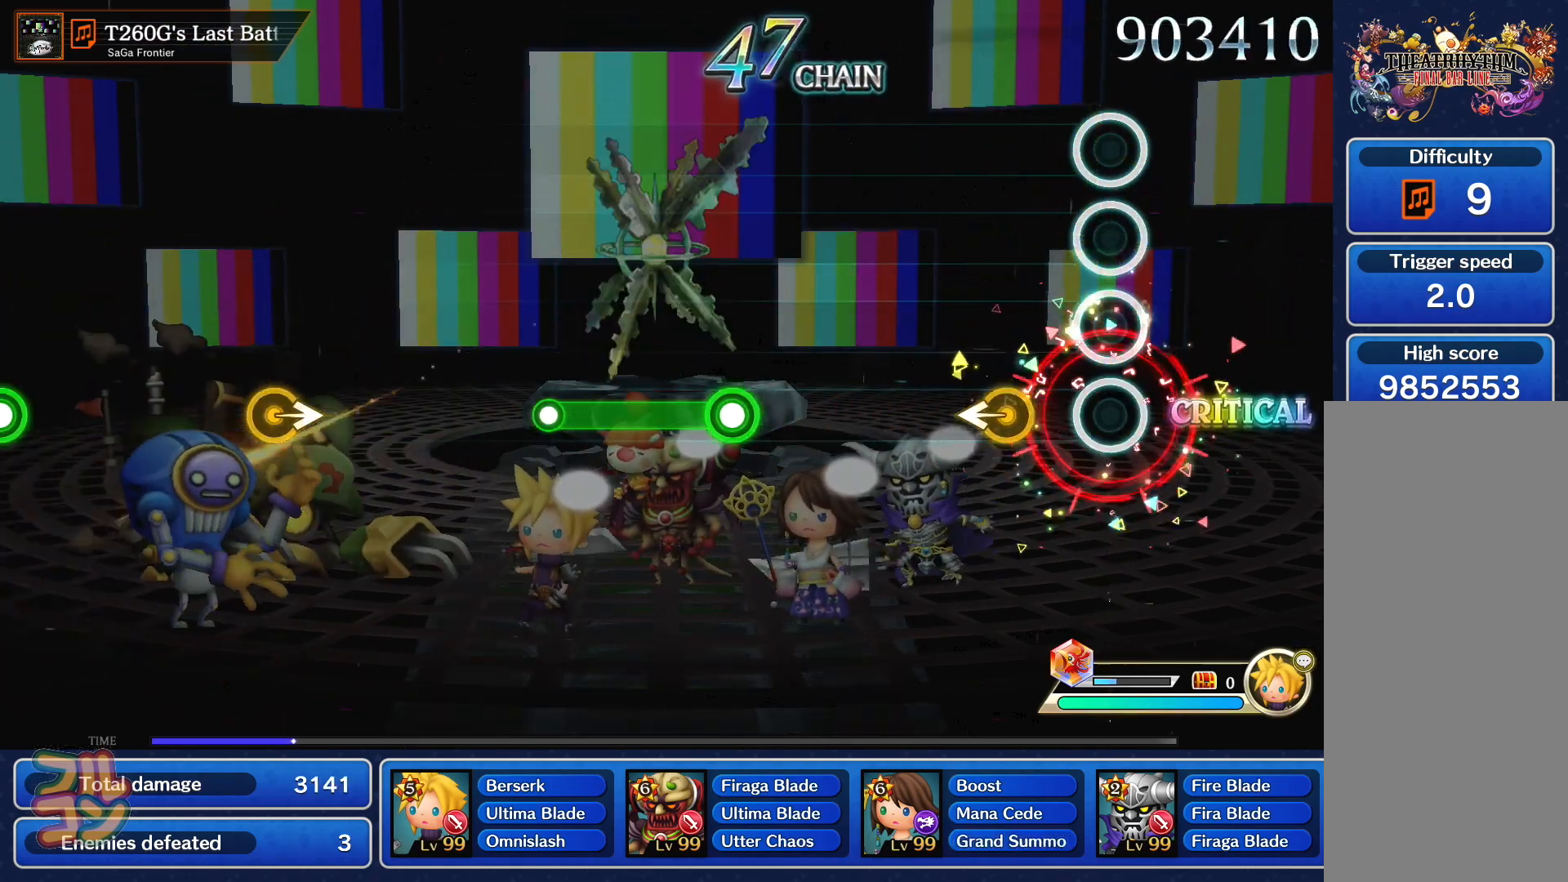
{"buttons": ["SQUARE"], "left_stick": "center", "events": [[133, "left_stick", "left"], [233, "left_stick", "center"], [434, "SQUARE", "down"]]}
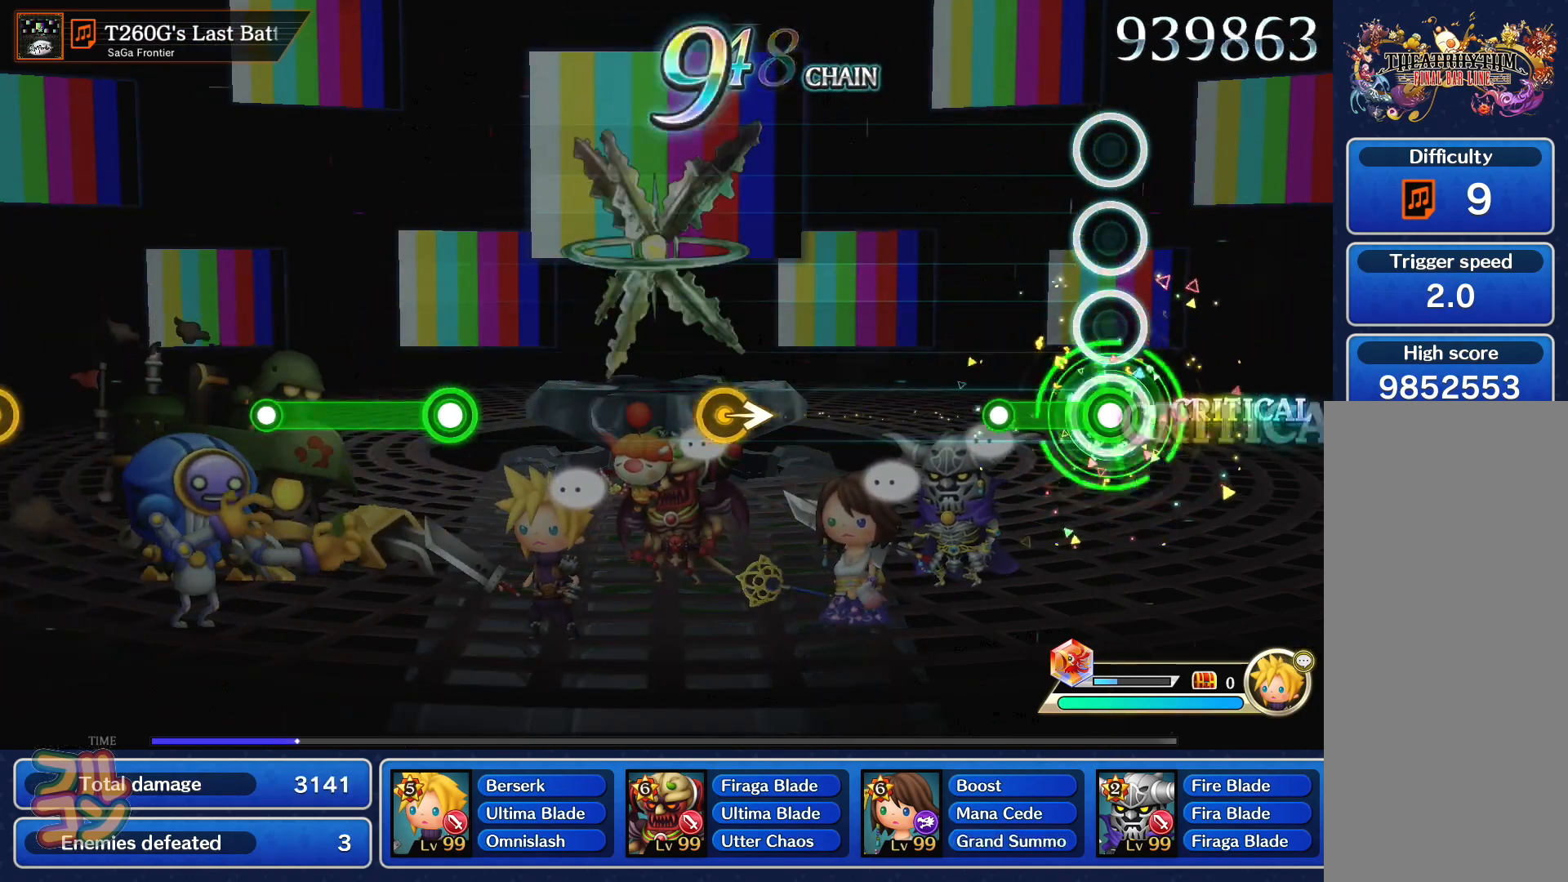
{"buttons": [], "left_stick": "right", "events": [[167, "SQUARE", "up"], [451, "left_stick", "right"]]}
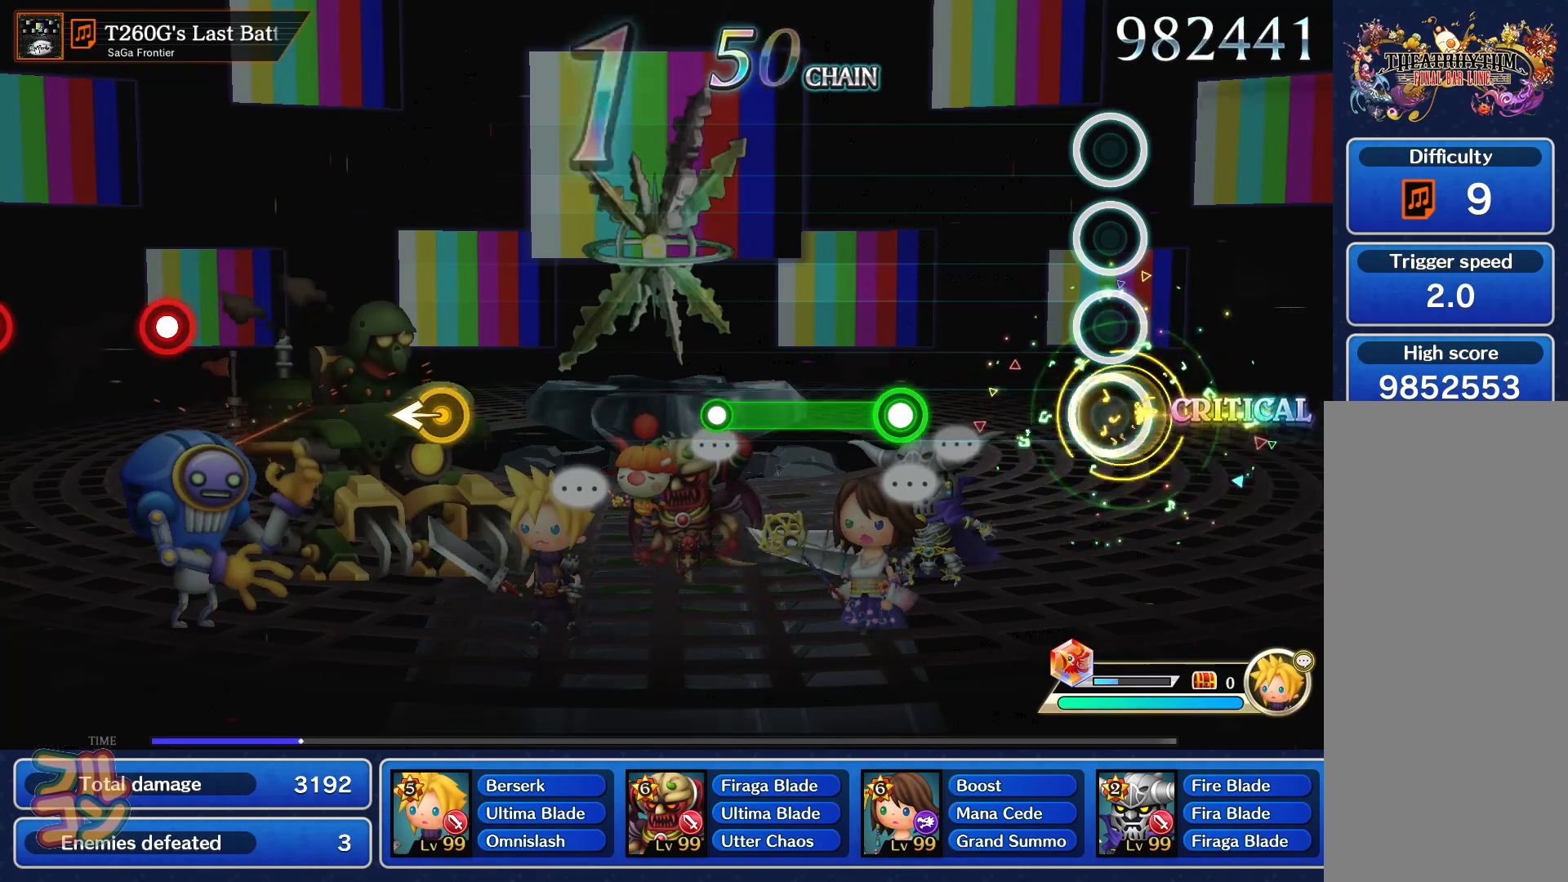
{"buttons": [], "left_stick": "center", "events": [[50, "left_stick", "center"], [233, "SQUARE", "down"], [484, "SQUARE", "up"]]}
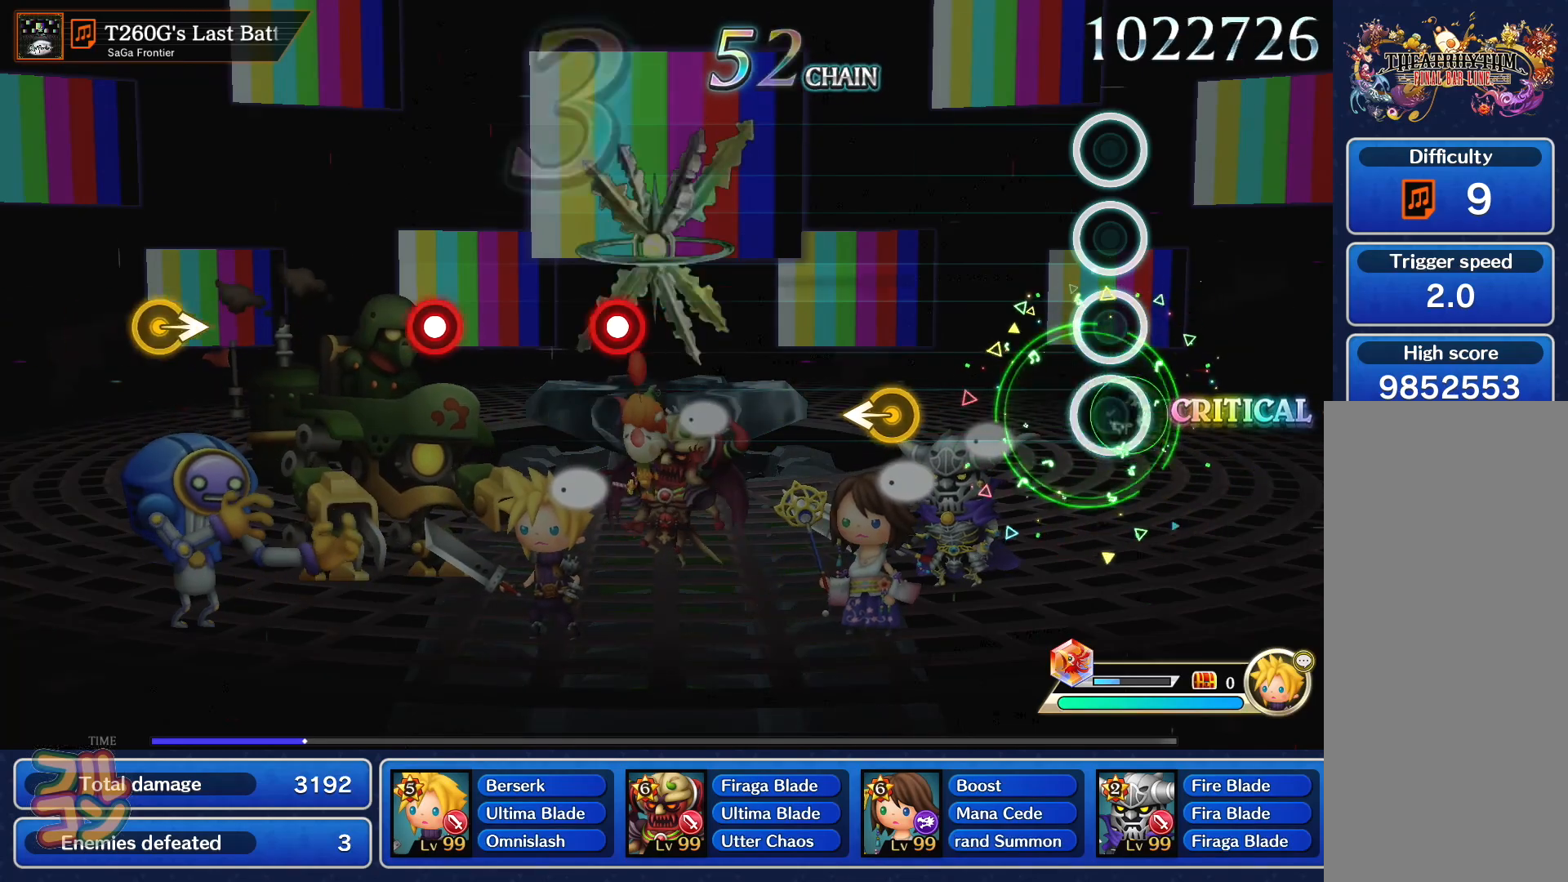
{"buttons": [], "left_stick": "center", "events": [[284, "left_stick", "left"], [401, "left_stick", "center"]]}
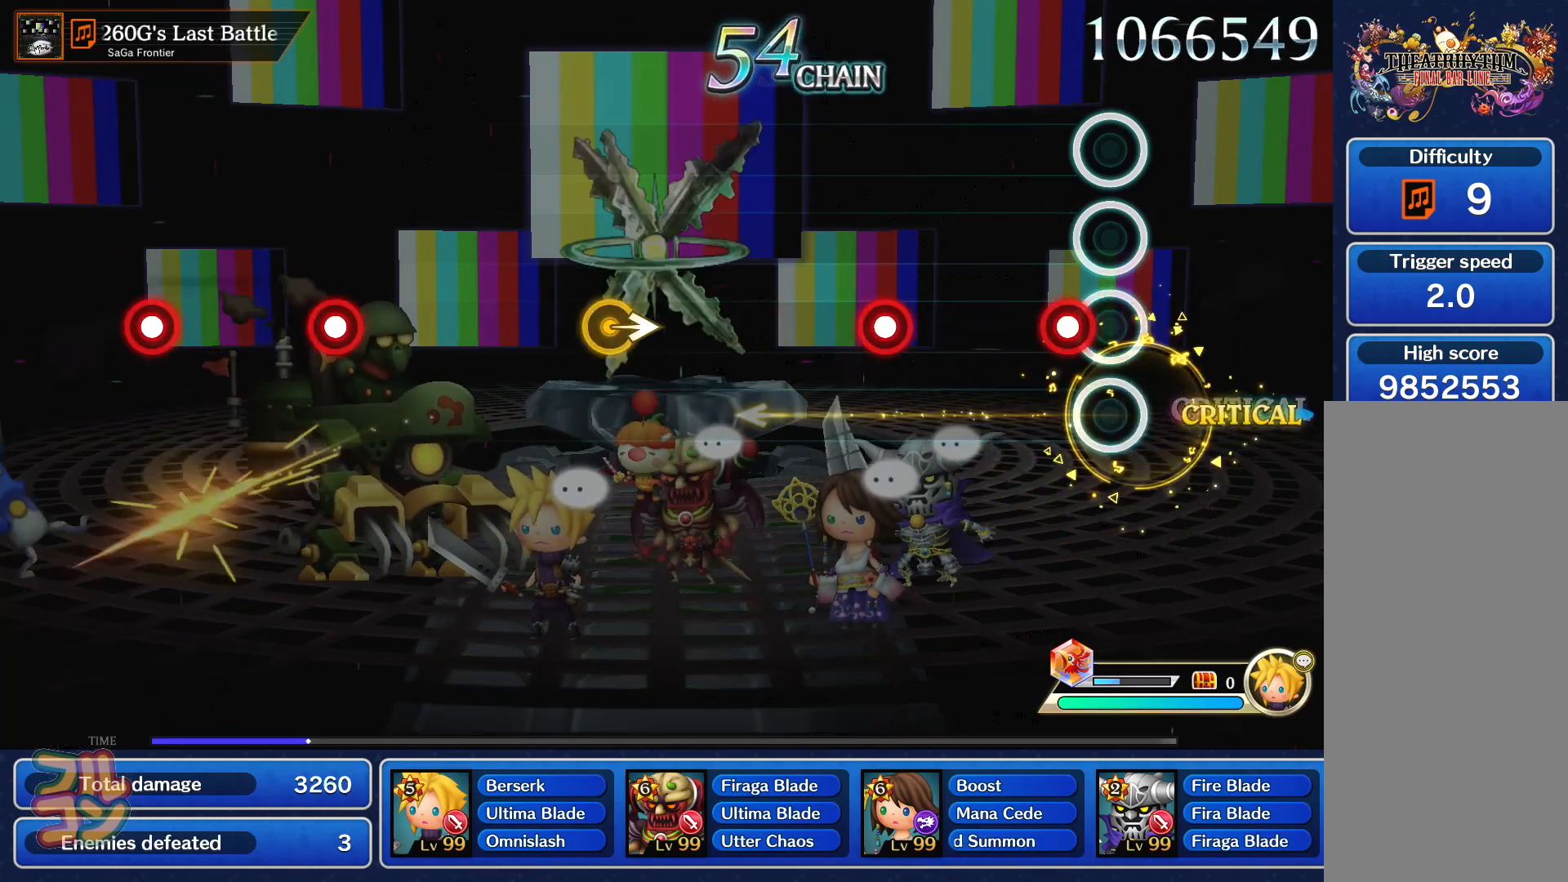
{"buttons": [], "left_stick": "center", "events": [[67, "SQUARE", "down"], [150, "SQUARE", "up"], [267, "SQUARE", "down"], [367, "SQUARE", "up"]]}
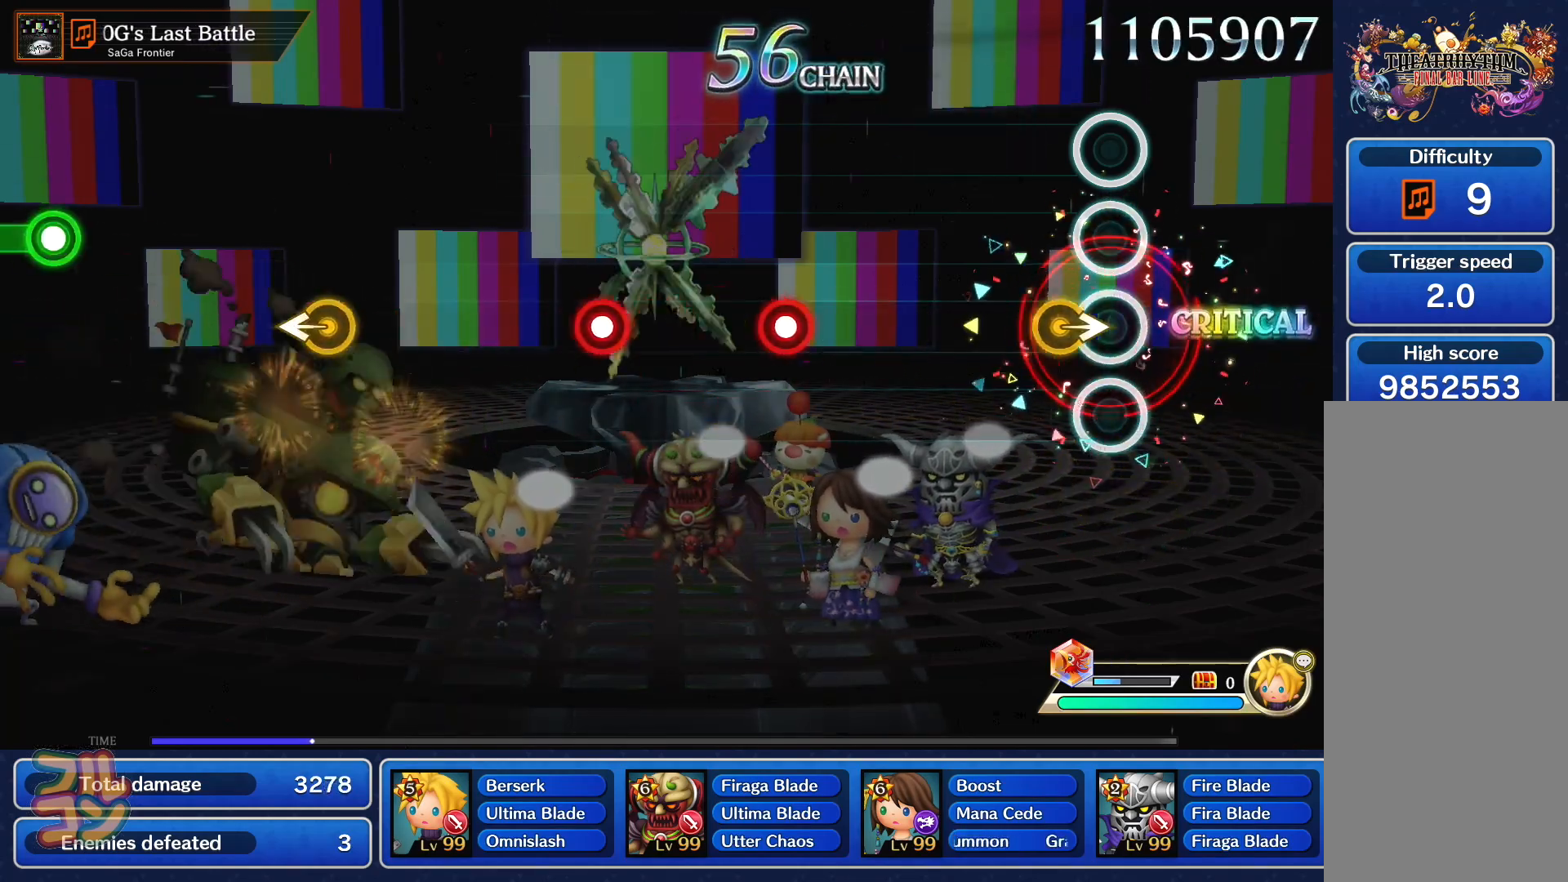
{"buttons": [], "left_stick": "center", "events": [[100, "left_stick", "right"], [167, "left_stick", "center"], [384, "SQUARE", "down"], [467, "SQUARE", "up"]]}
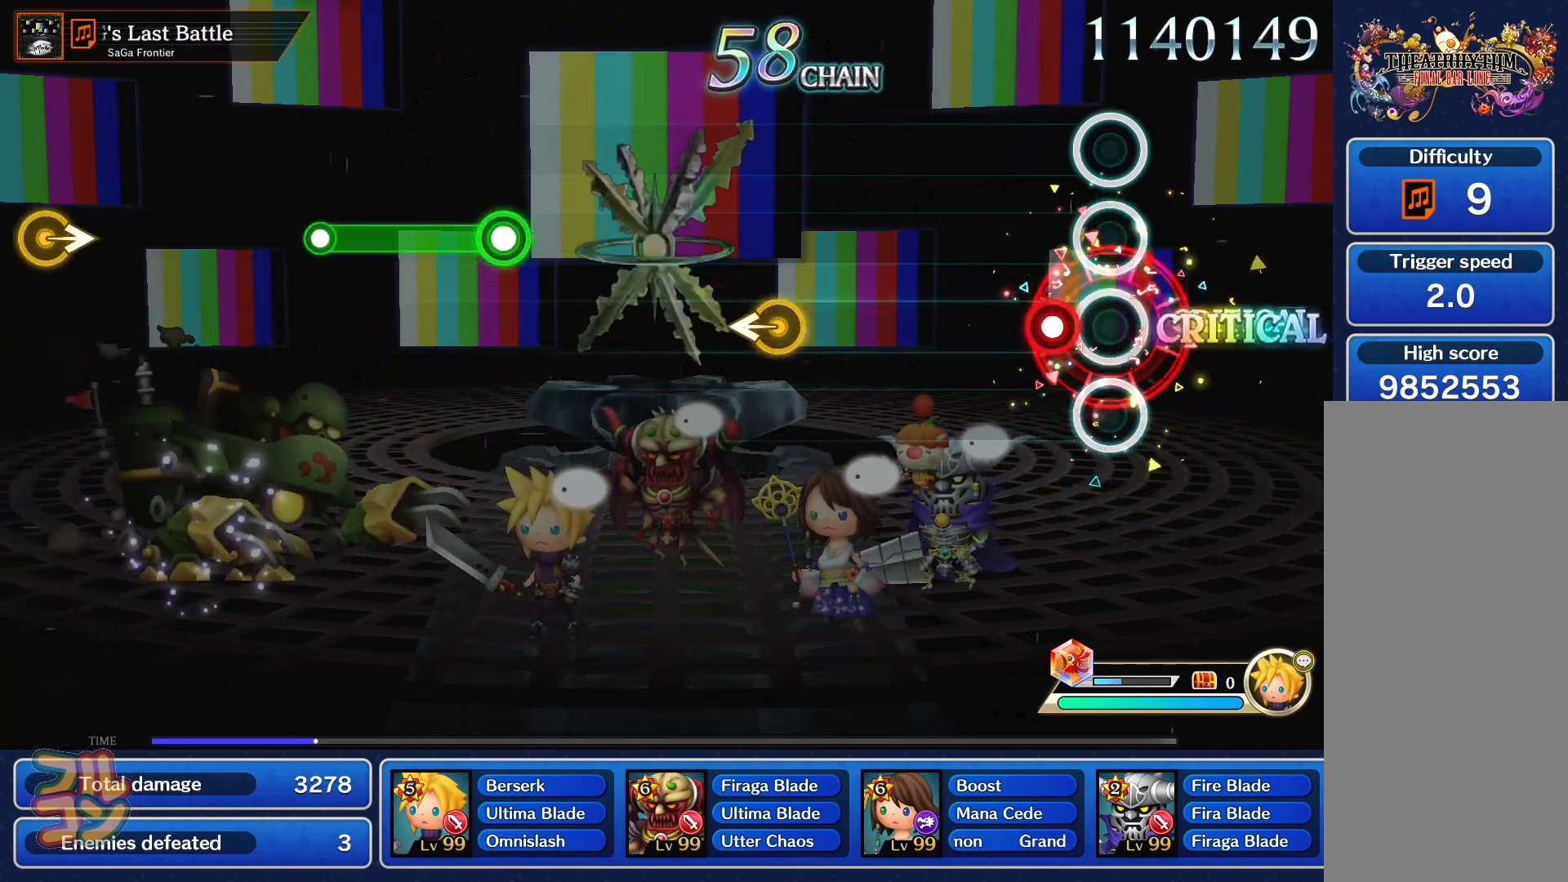
{"buttons": [], "left_stick": "center", "events": [[83, "SQUARE", "down"], [167, "SQUARE", "up"], [400, "left_stick", "left"], [500, "left_stick", "center"]]}
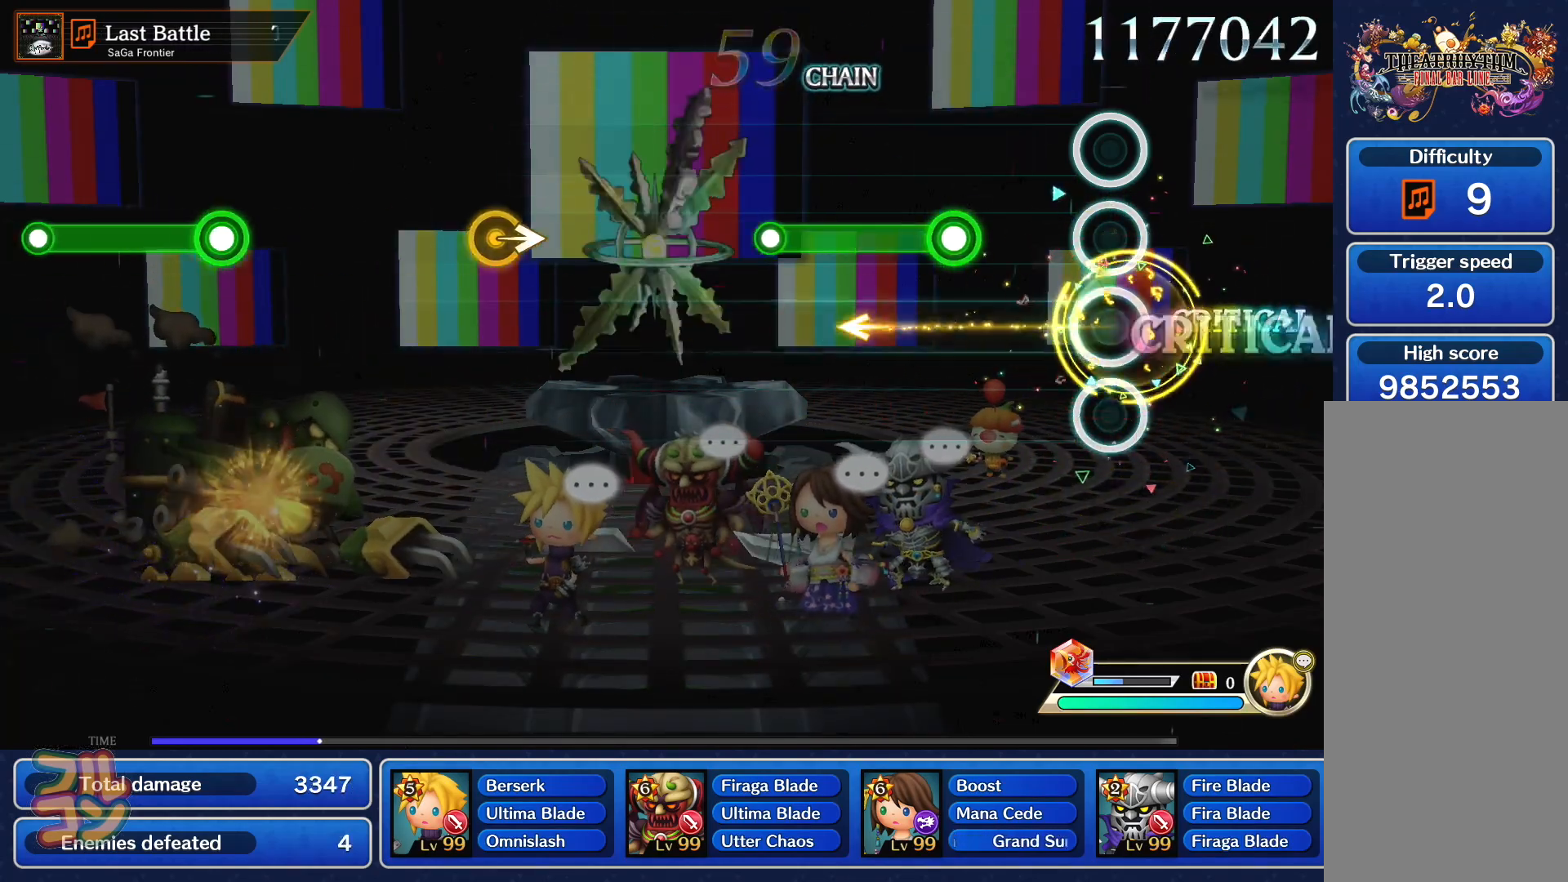
{"buttons": [], "left_stick": "center", "events": [[217, "SQUARE", "down"], [417, "SQUARE", "up"]]}
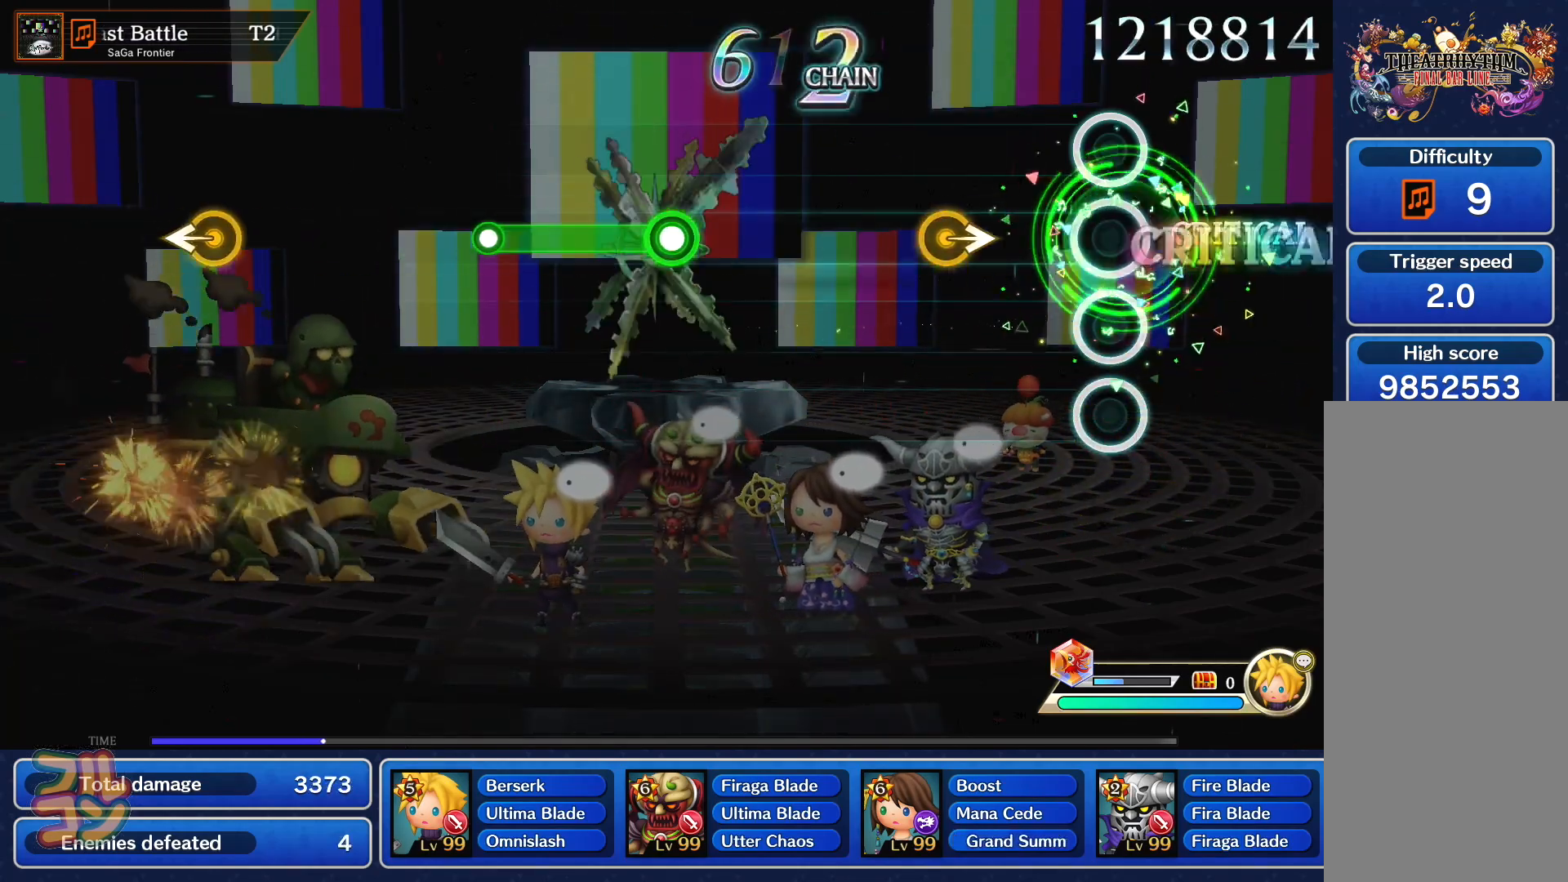
{"buttons": [], "left_stick": "center", "events": [[183, "left_stick", "right"], [283, "left_stick", "center"]]}
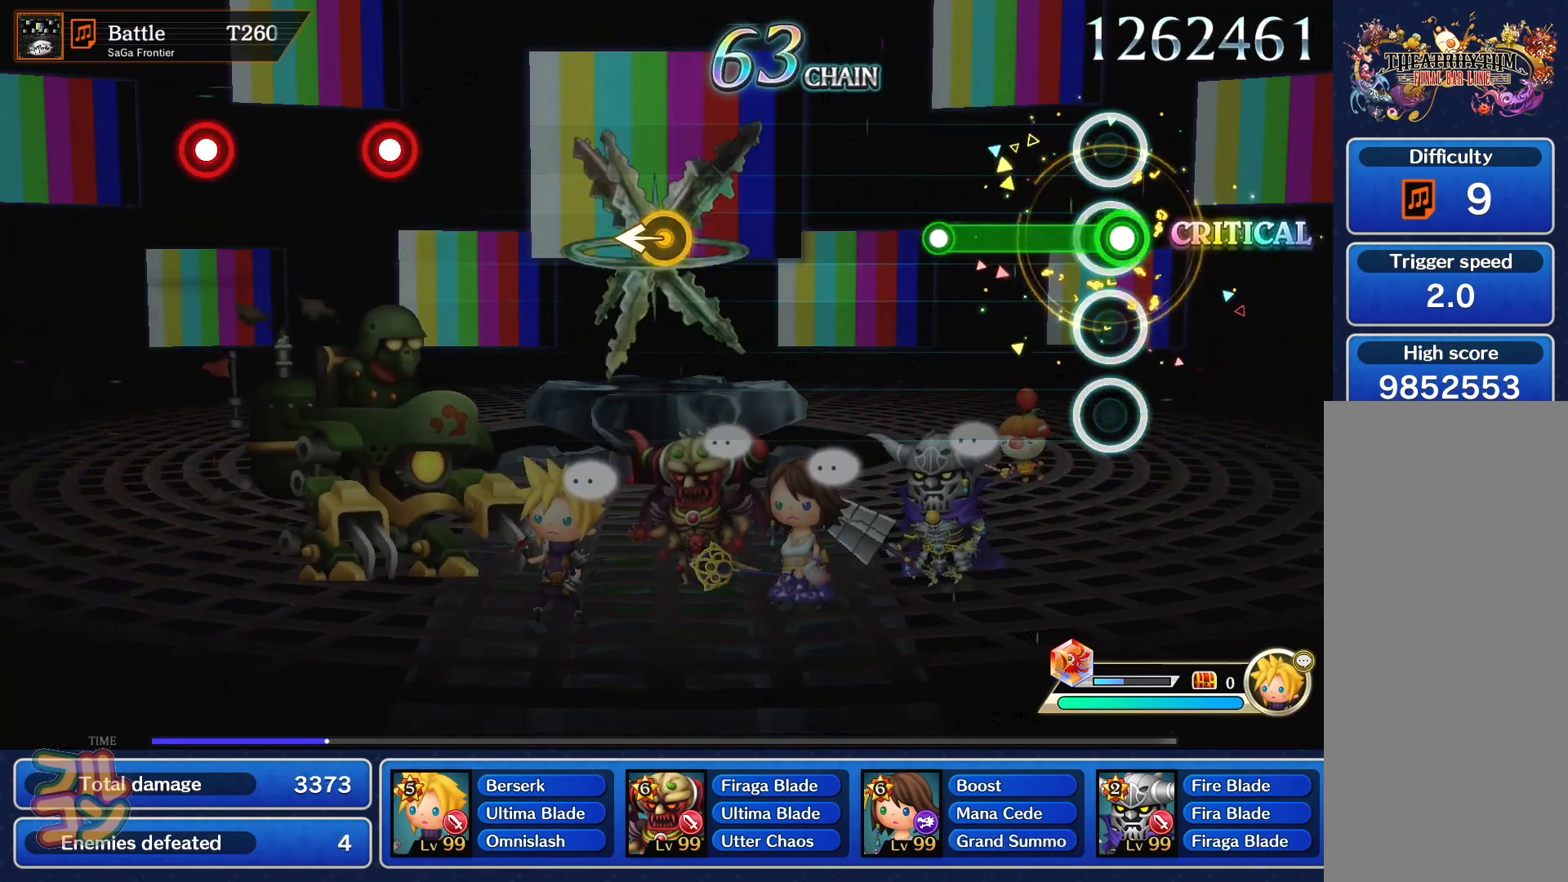
{"buttons": [], "left_stick": "center", "events": [[17, "SQUARE", "down"], [251, "SQUARE", "up"]]}
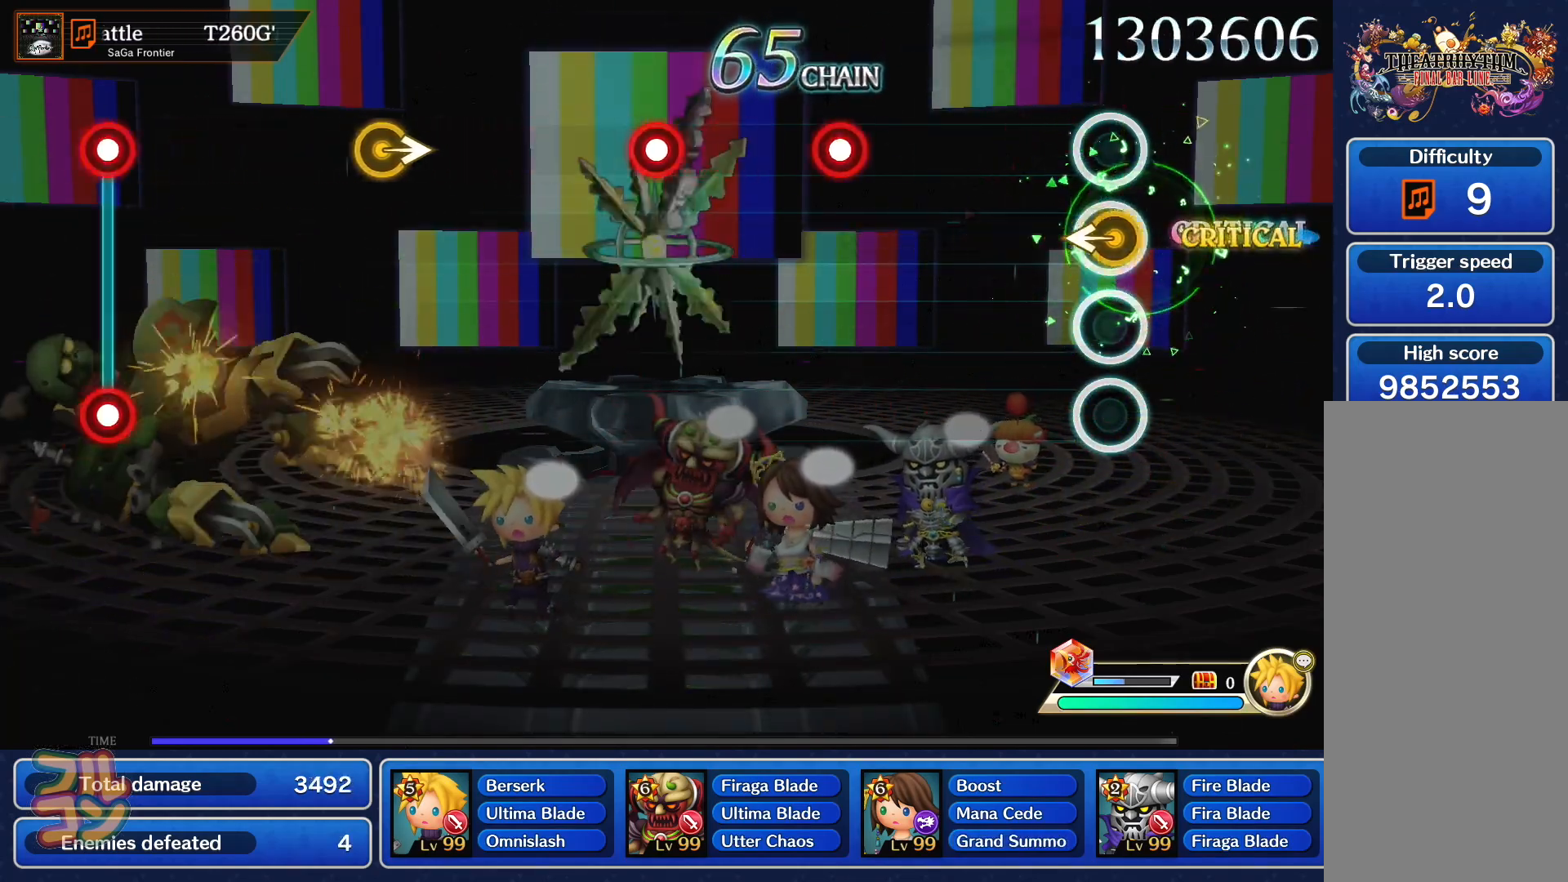
{"buttons": [], "left_stick": "center", "events": [[17, "left_stick", "left"], [100, "left_stick", "center"], [333, "SQUARE", "down"], [417, "SQUARE", "up"]]}
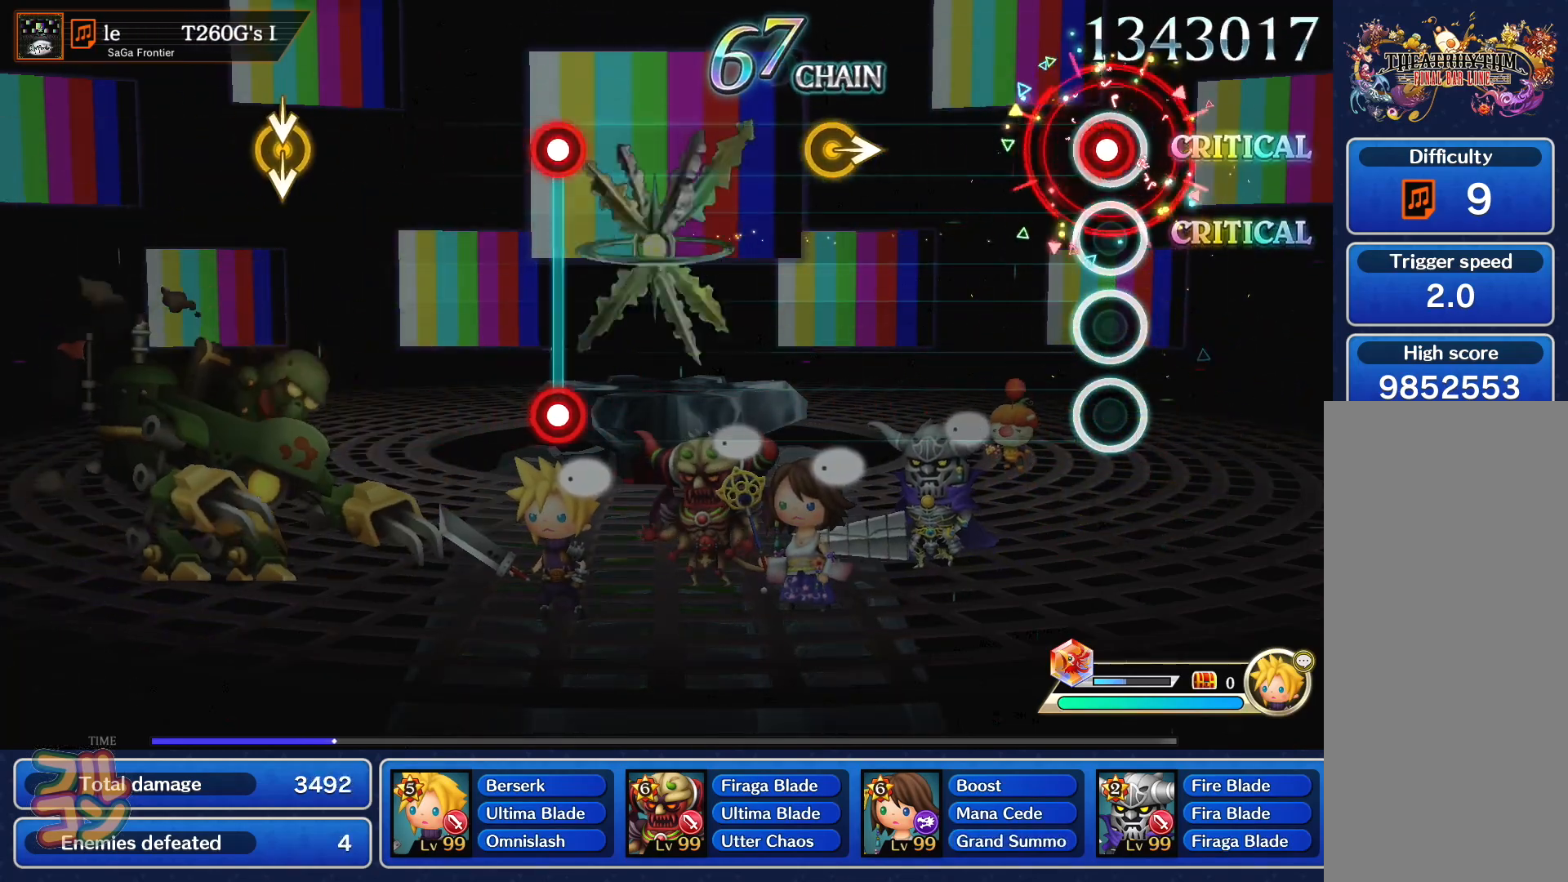
{"buttons": [], "left_stick": "center", "events": [[17, "SQUARE", "down"], [117, "SQUARE", "up"], [351, "left_stick", "right"], [451, "left_stick", "center"]]}